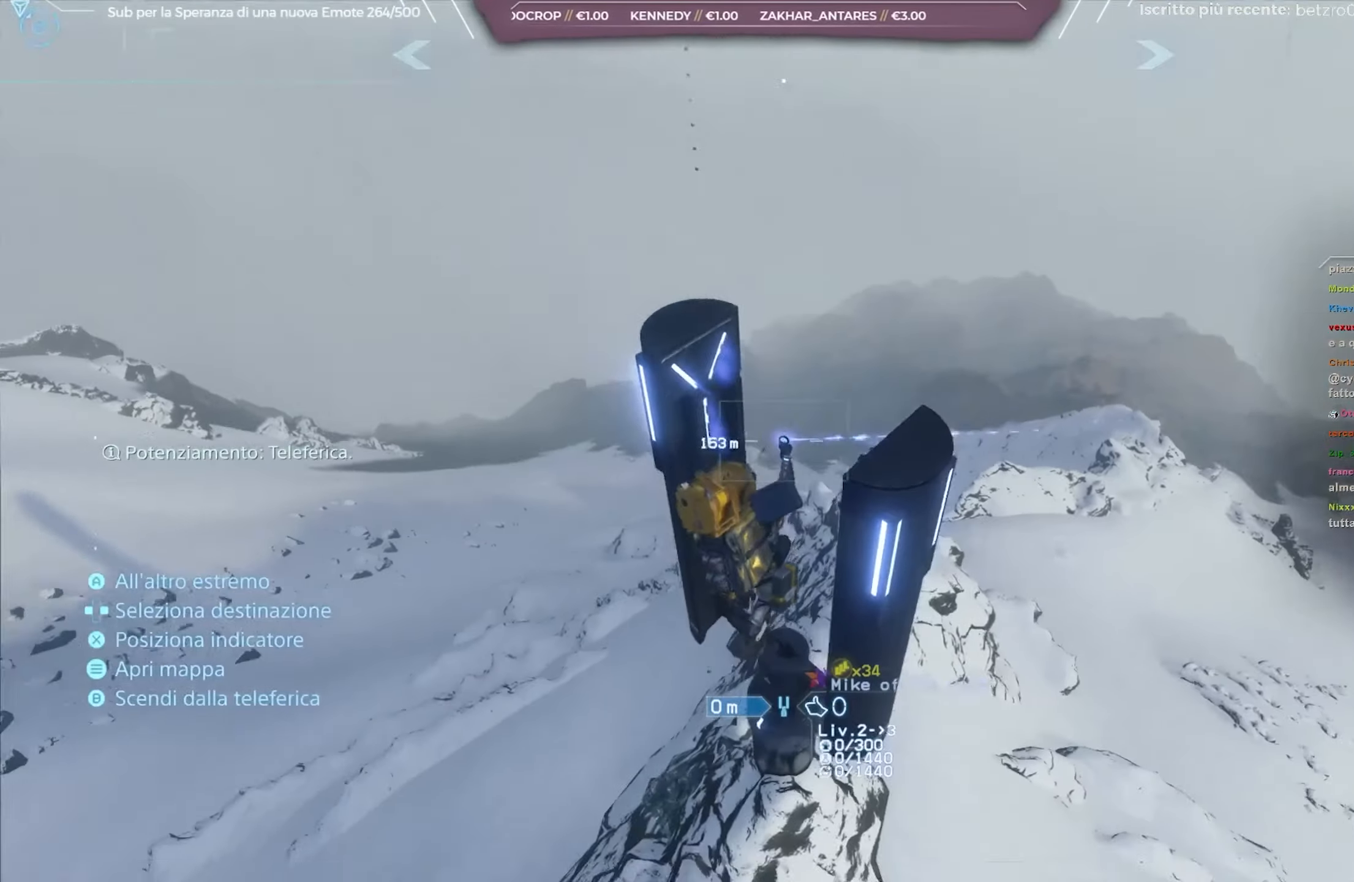
Gameplay with a controller (Xbox layout); each line is a JSON object with the inputs held at the frame after it. "events" lists button and stick changes between this image and that frame as [ms after this image, input, new state], when the widget could be followed in between.
{"buttons": [], "left_stick": "center", "right_stick": "center", "events": [[33, "right_stick", "right"], [333, "right_stick", "center"]]}
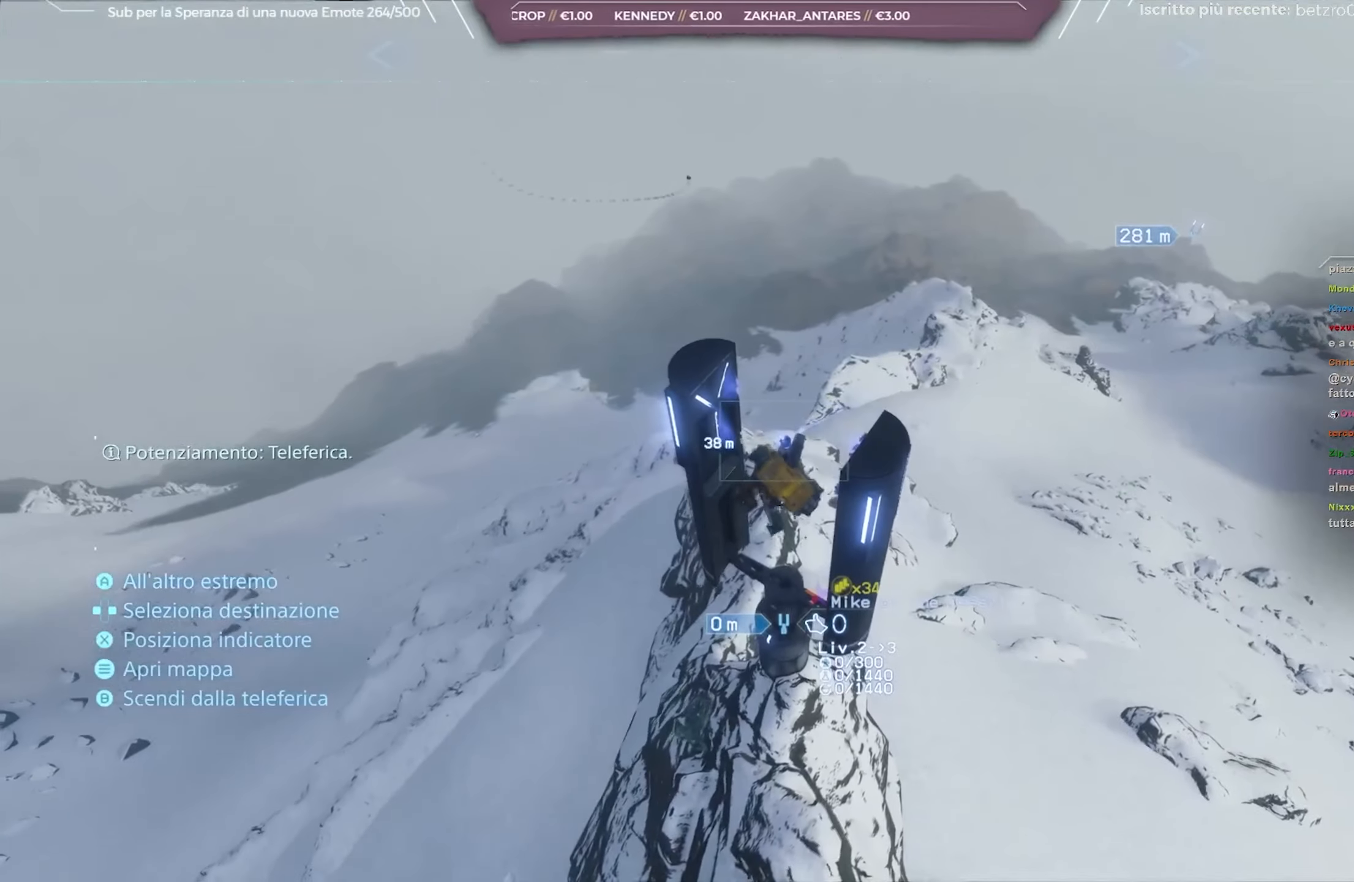
{"buttons": [], "left_stick": "center", "right_stick": "up-right", "events": [[350, "right_stick", "up-right"]]}
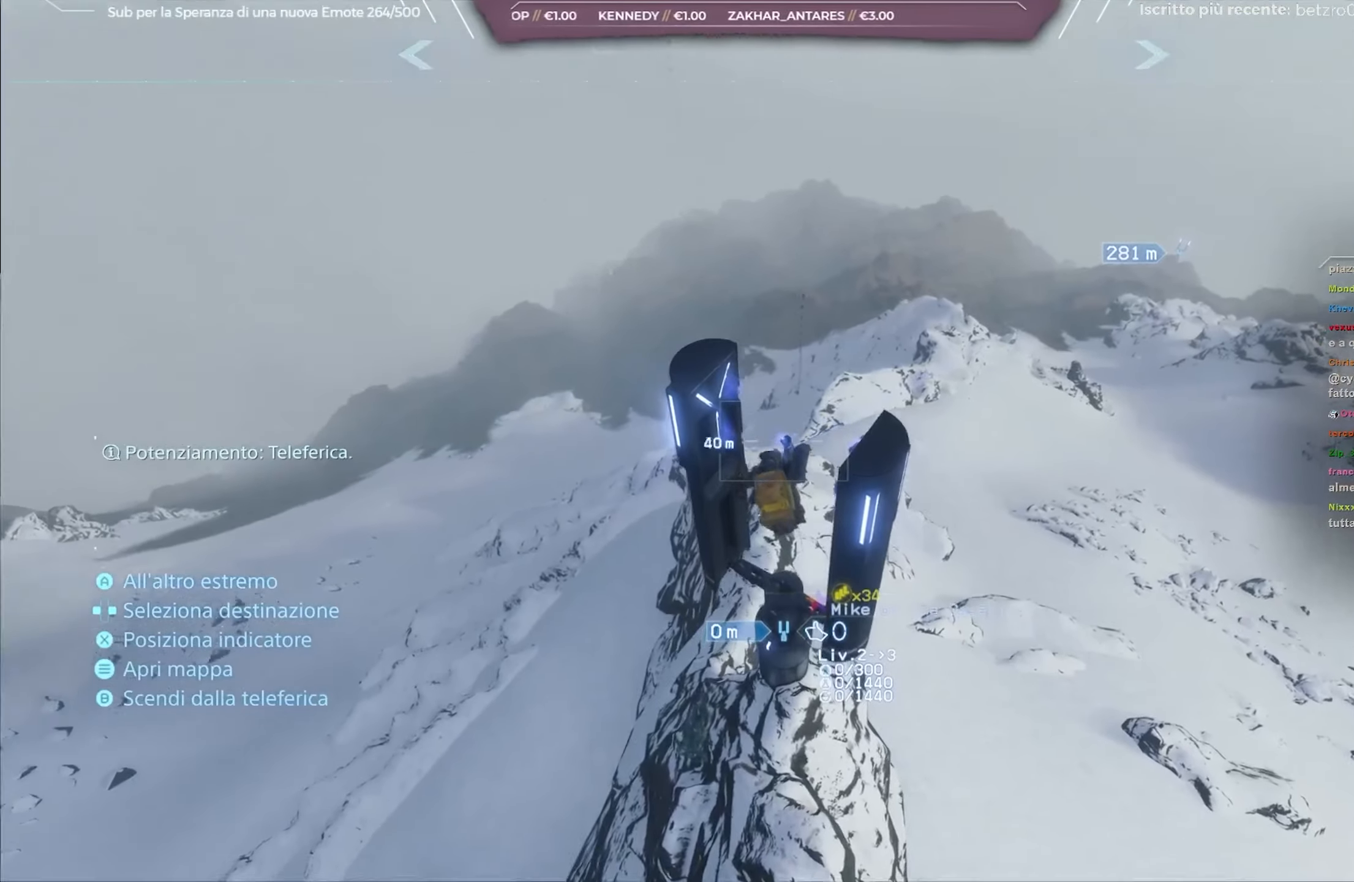
{"buttons": [], "left_stick": "center", "right_stick": "right", "events": [[83, "right_stick", "right"]]}
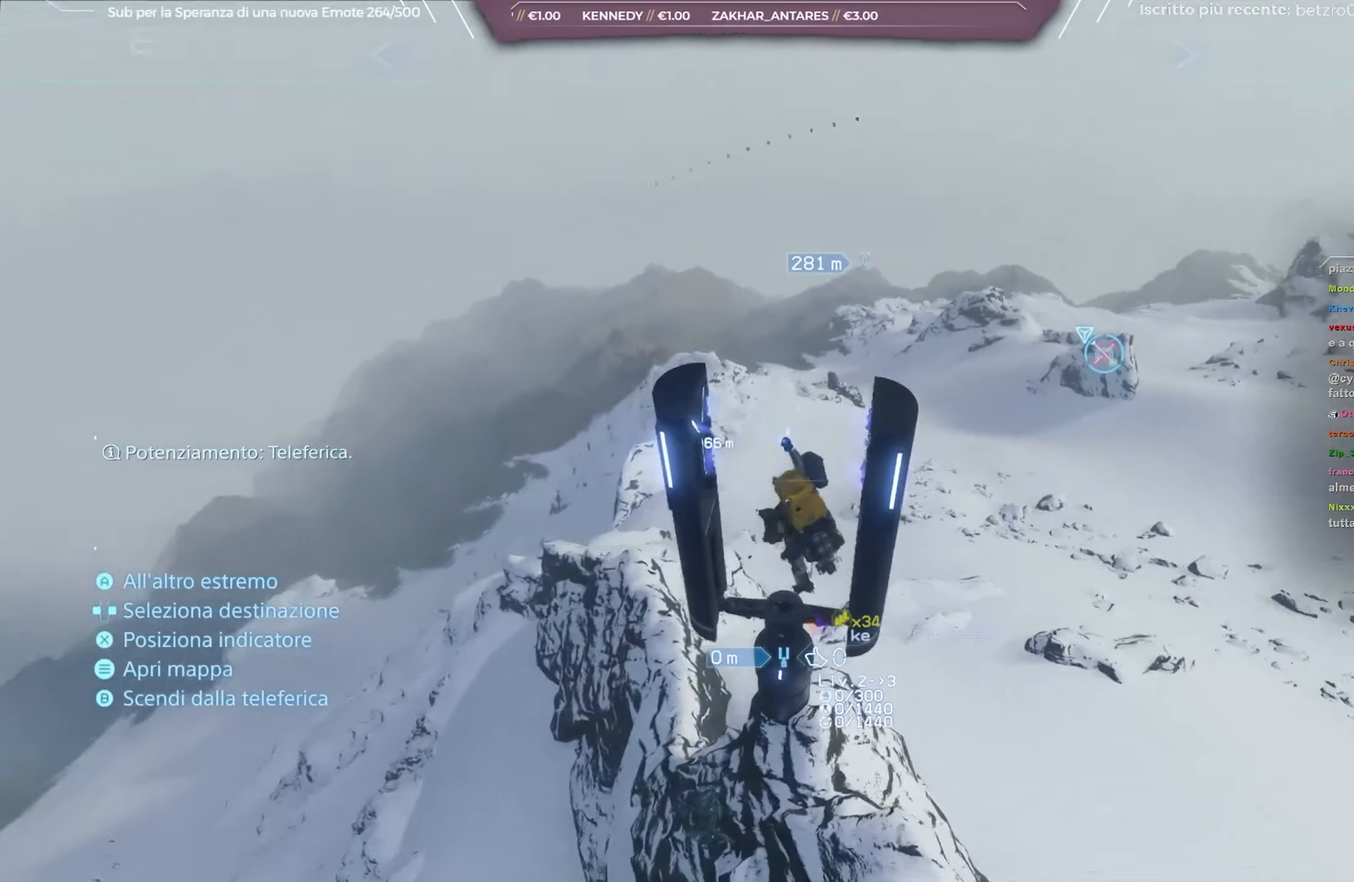
{"buttons": [], "left_stick": "center", "right_stick": "center", "events": [[67, "right_stick", "center"]]}
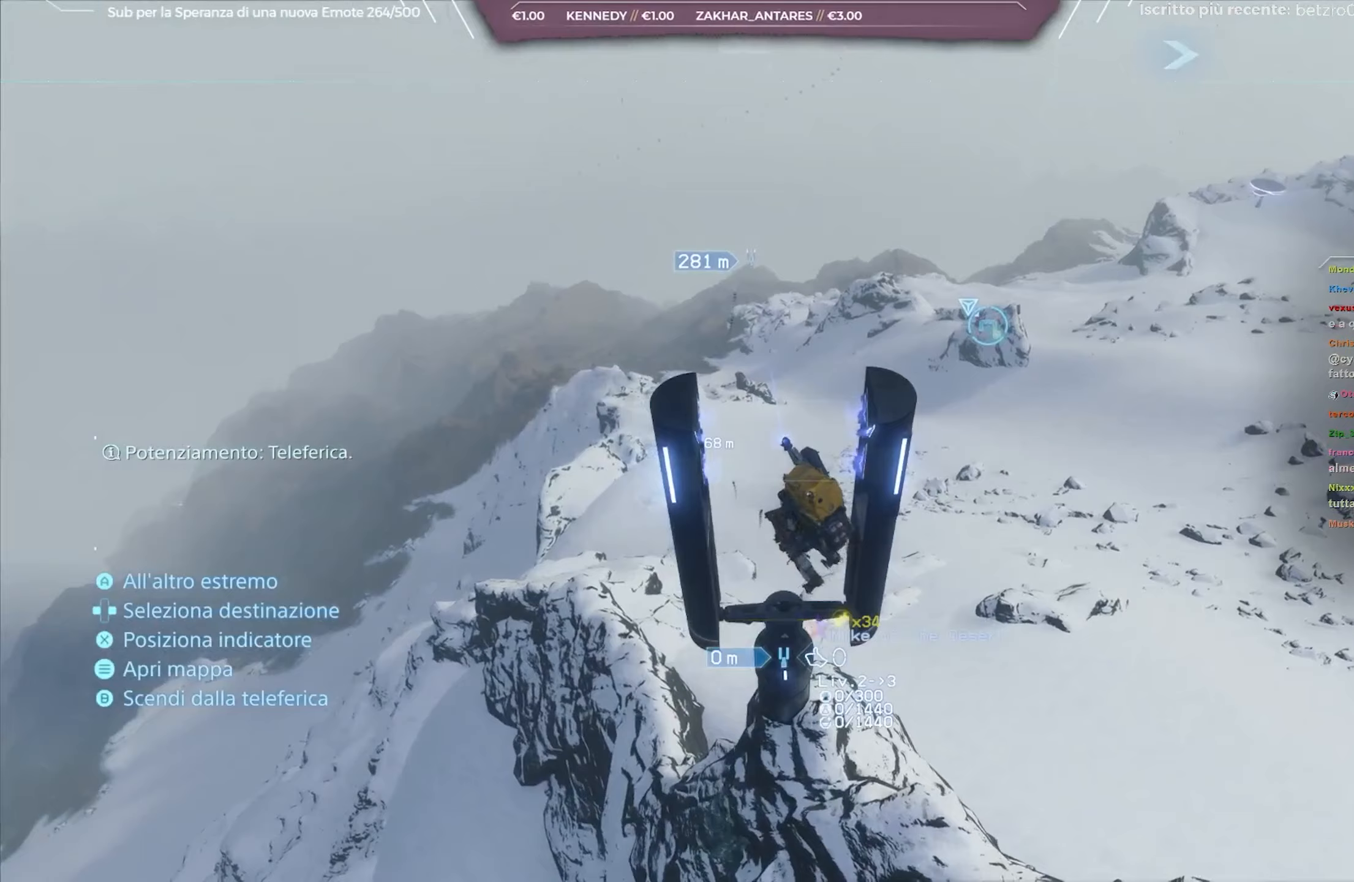
{"buttons": [], "left_stick": "center", "right_stick": "center", "events": [[200, "DPAD_RIGHT", "down"], [317, "DPAD_RIGHT", "up"]]}
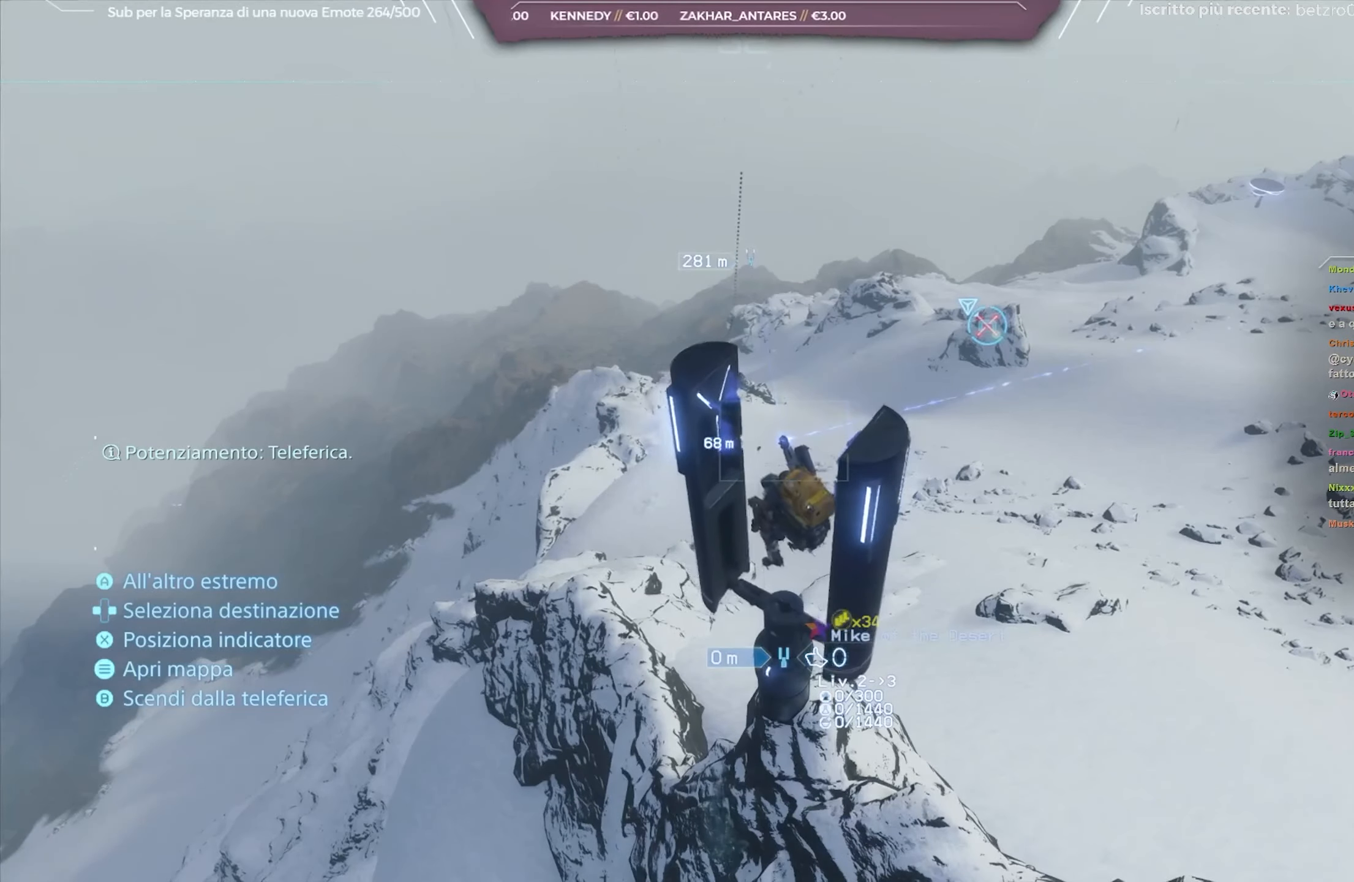
{"buttons": [], "left_stick": "center", "right_stick": "up-right", "events": [[333, "right_stick", "up-right"]]}
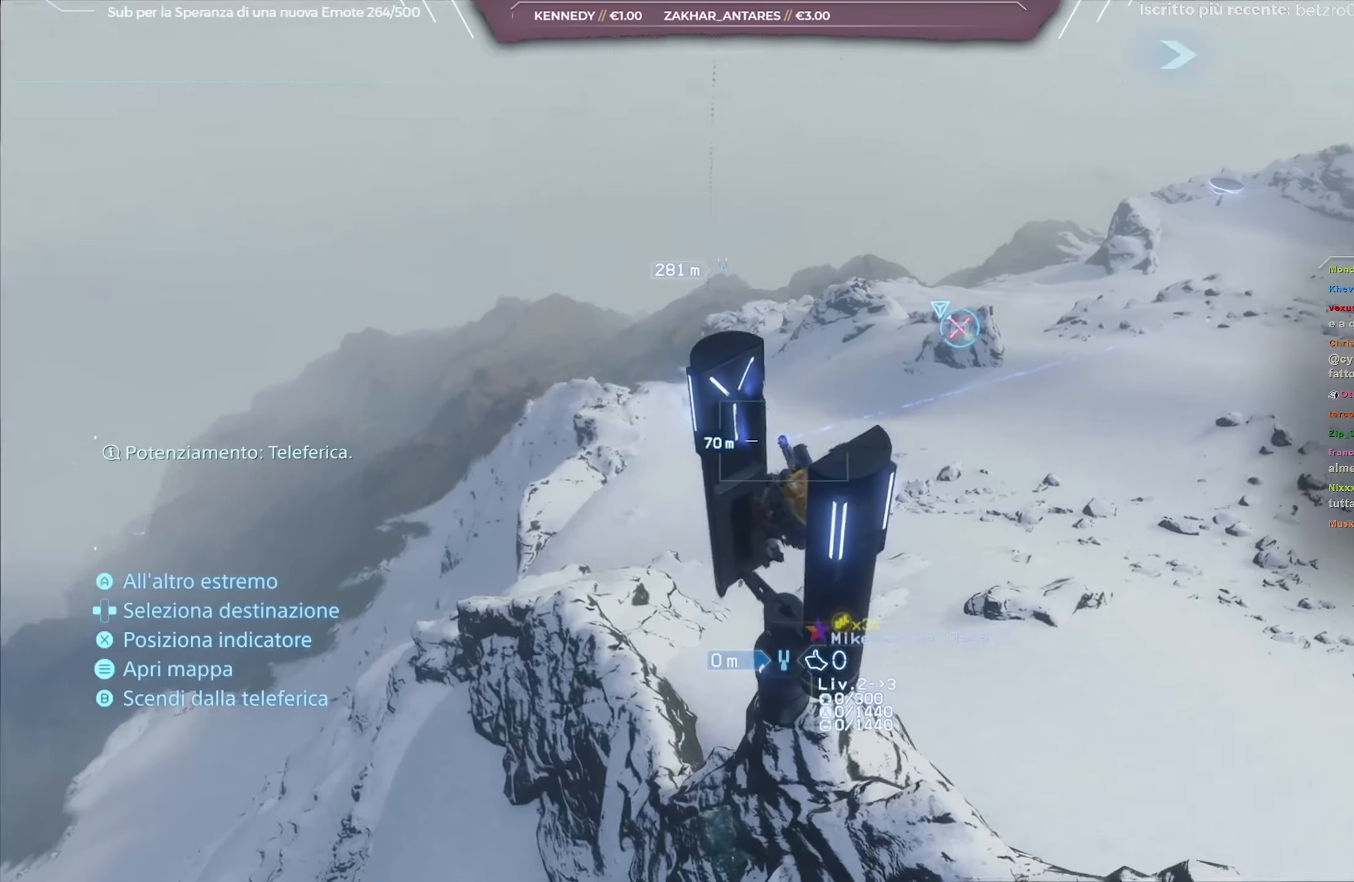
{"buttons": [], "left_stick": "center", "right_stick": "up-right", "events": []}
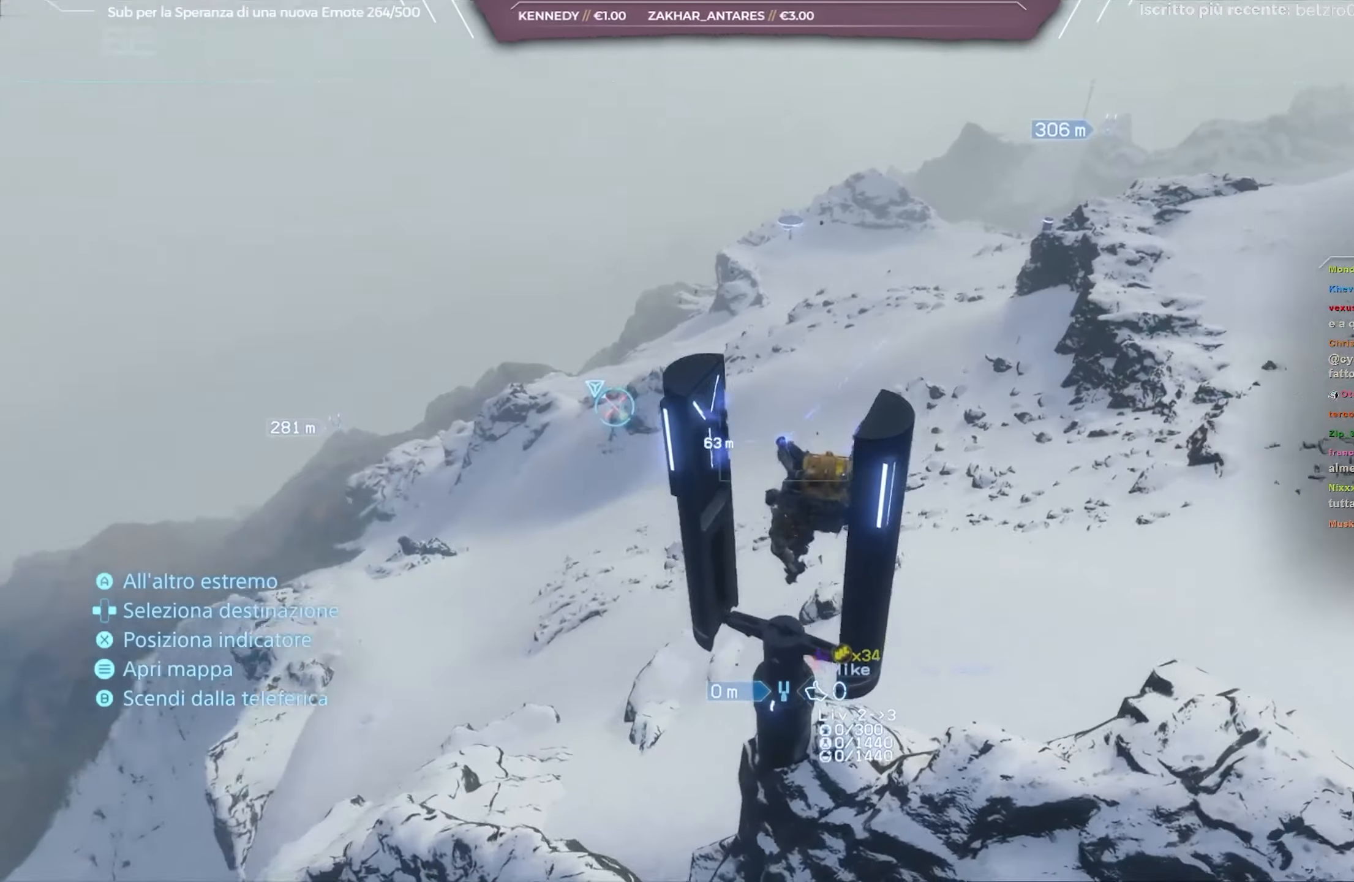
{"buttons": [], "left_stick": "center", "right_stick": "up", "events": [[150, "right_stick", "center"], [433, "right_stick", "up"]]}
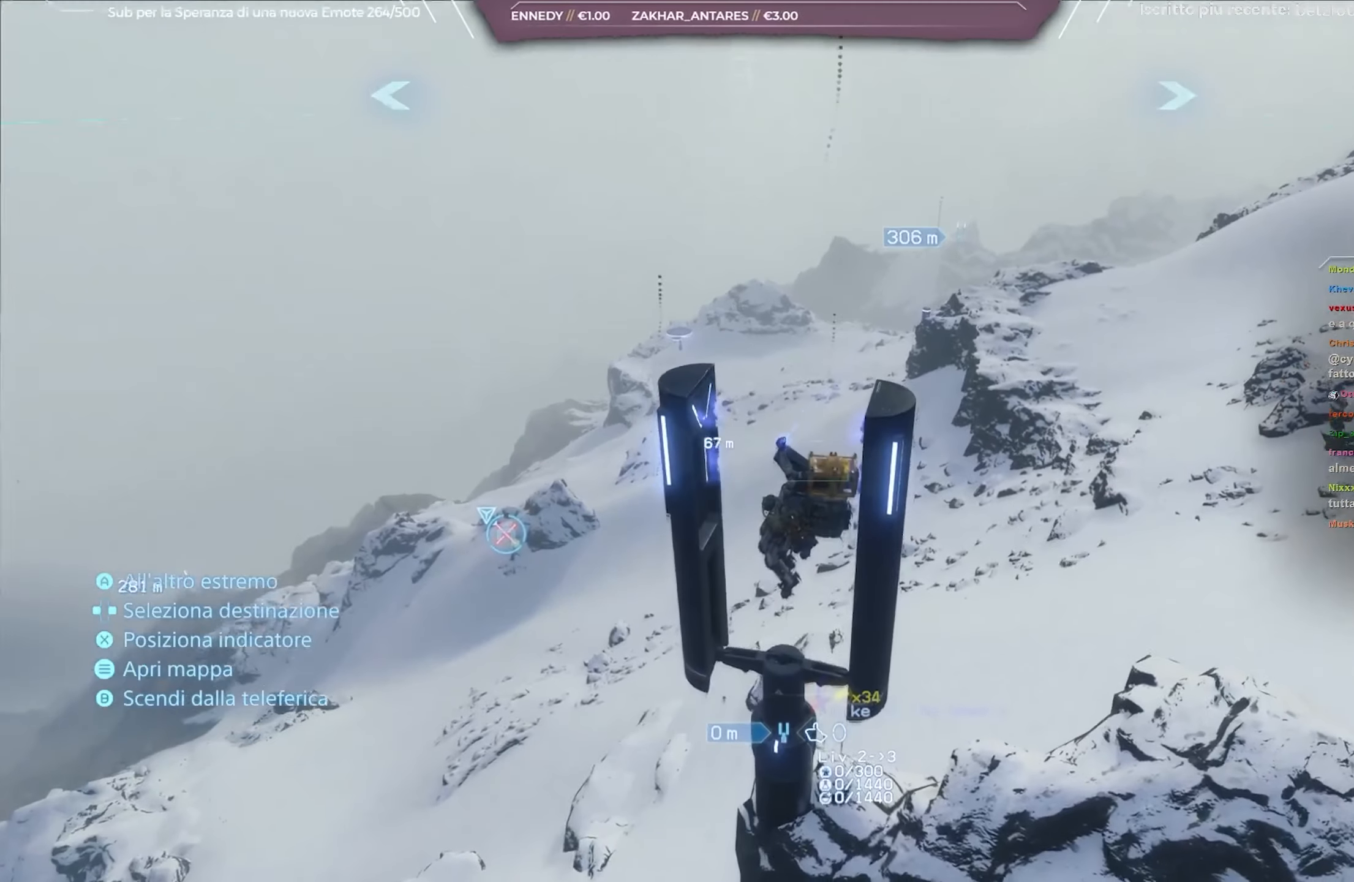
{"buttons": [], "left_stick": "center", "right_stick": "up-right", "events": [[17, "right_stick", "up-right"]]}
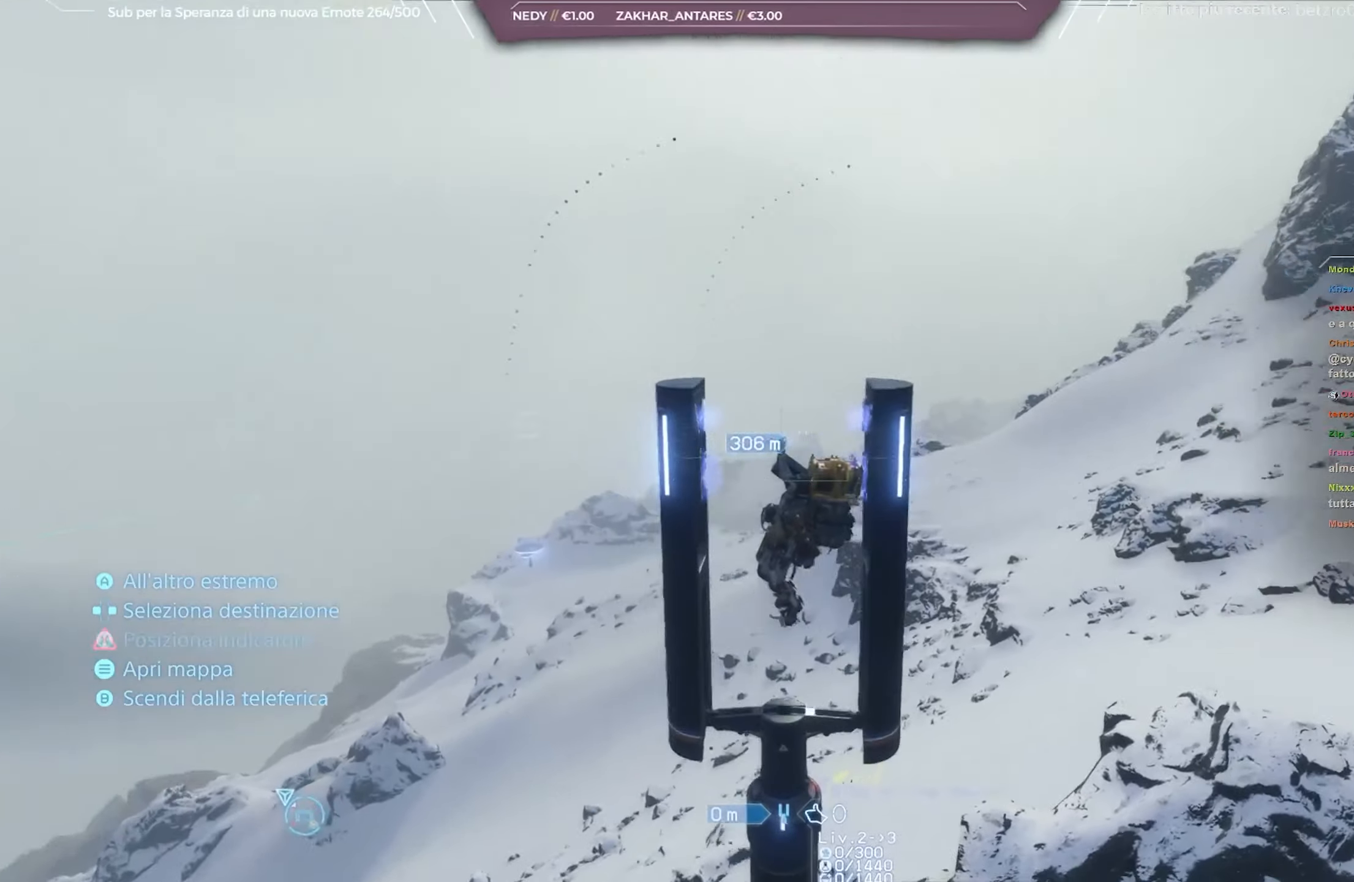
{"buttons": [], "left_stick": "center", "right_stick": "up-right", "events": []}
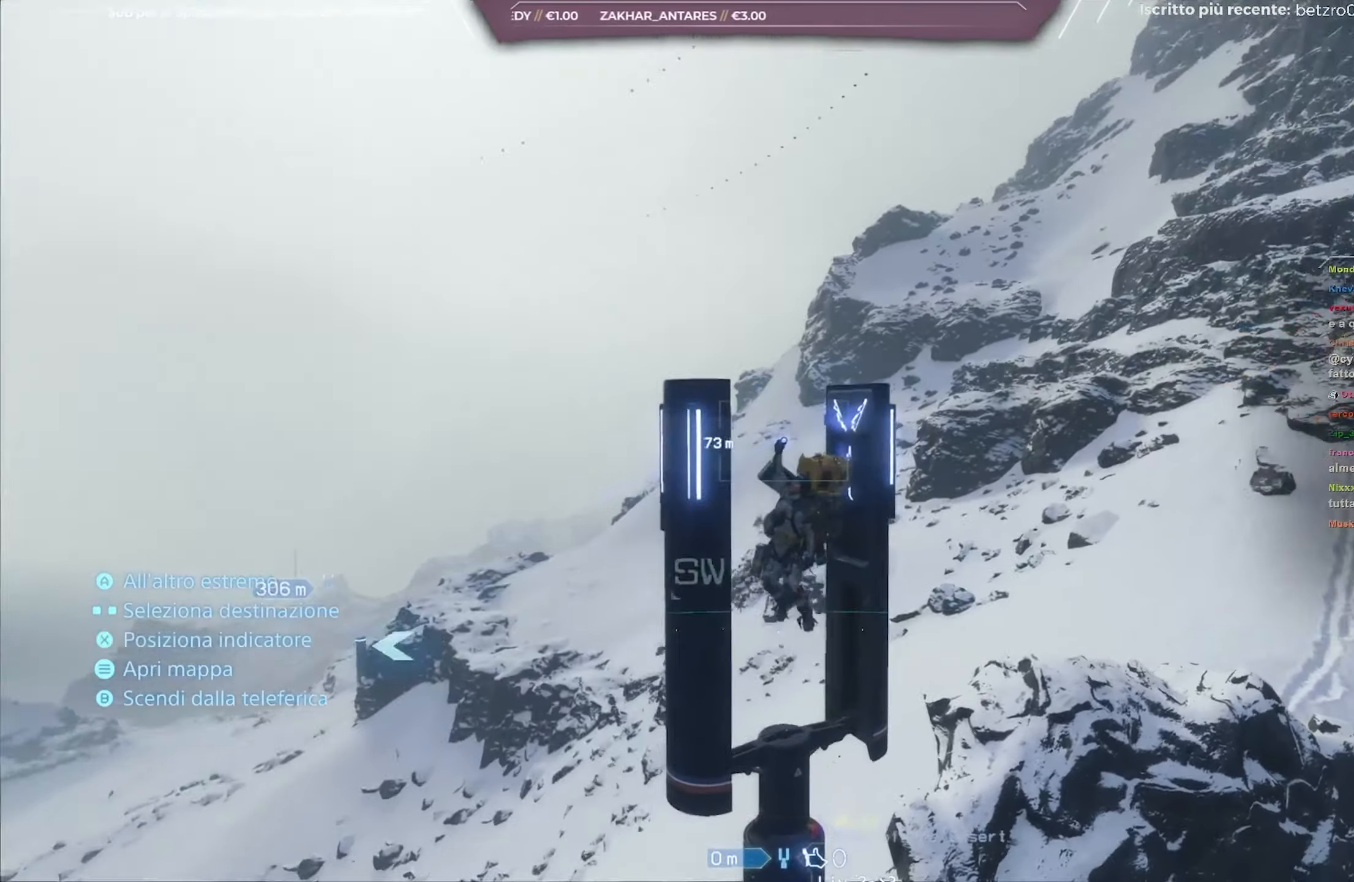
{"buttons": [], "left_stick": "center", "right_stick": "up-right", "events": []}
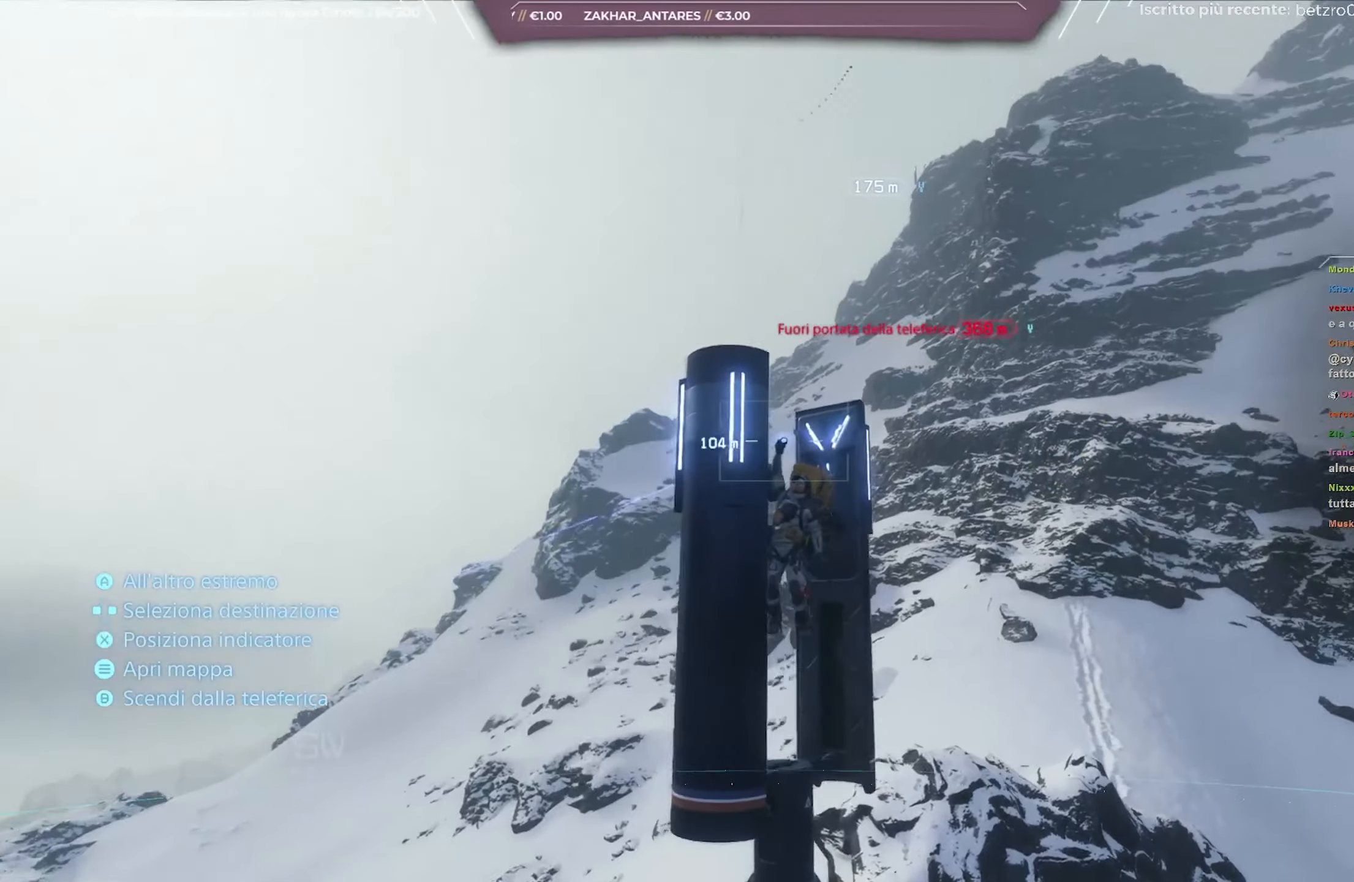
{"buttons": [], "left_stick": "center", "right_stick": "center", "events": [[150, "right_stick", "center"], [267, "DPAD_RIGHT", "down"], [383, "DPAD_RIGHT", "up"]]}
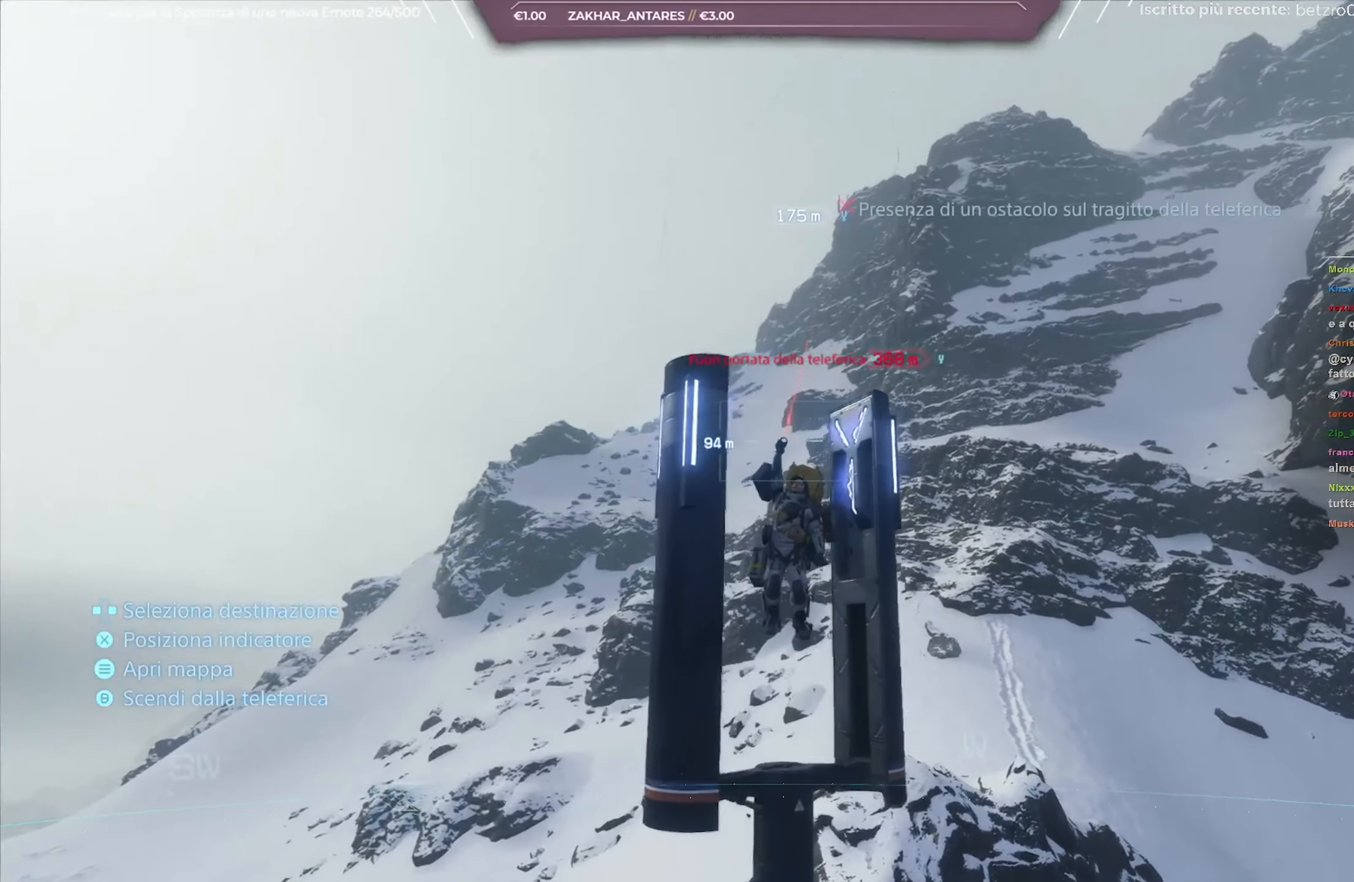
{"buttons": [], "left_stick": "center", "right_stick": "center", "events": []}
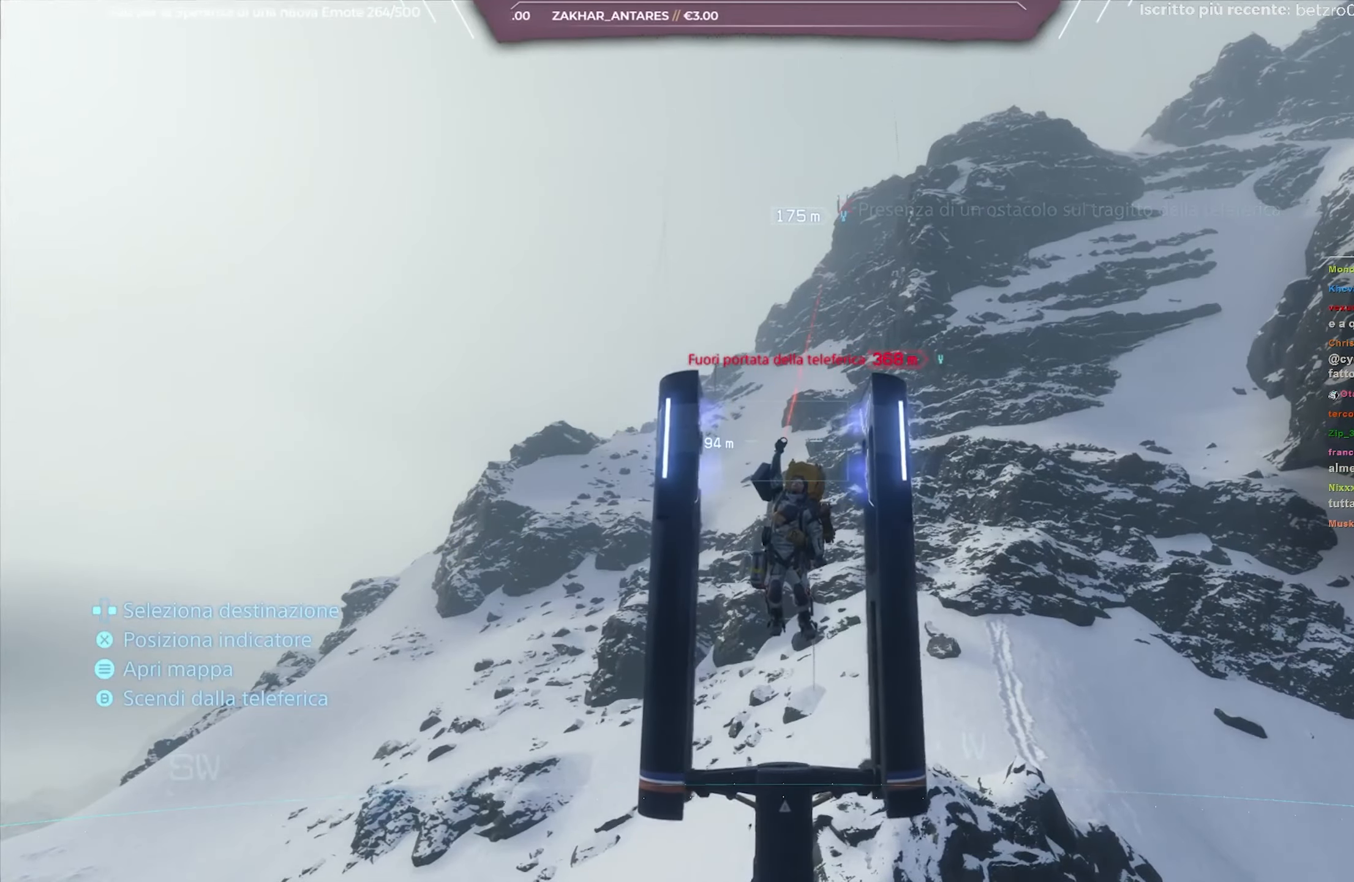
{"buttons": [], "left_stick": "center", "right_stick": "center", "events": [[33, "right_stick", "right"], [283, "right_stick", "center"]]}
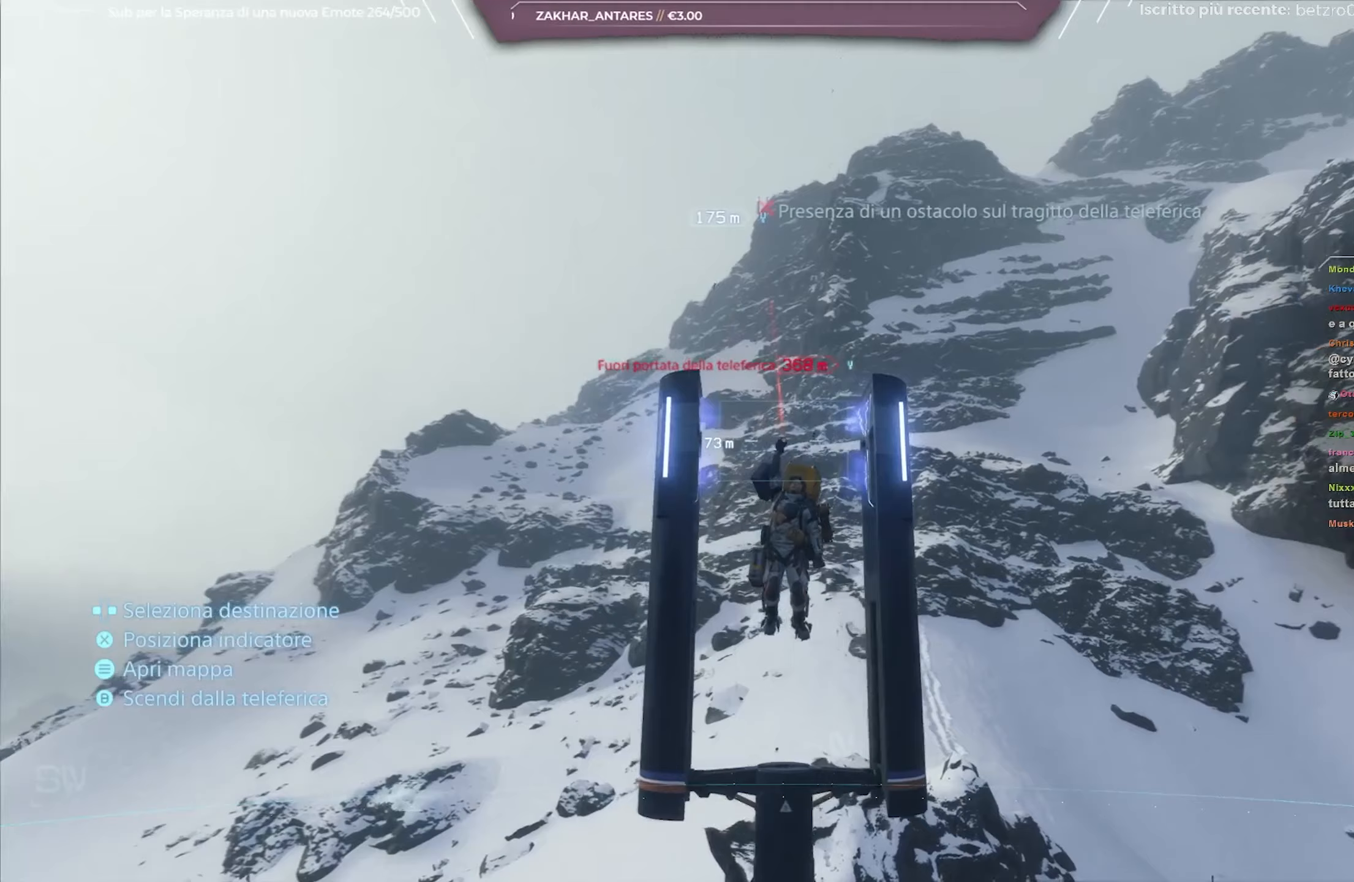
{"buttons": [], "left_stick": "center", "right_stick": "right", "events": [[333, "right_stick", "right"]]}
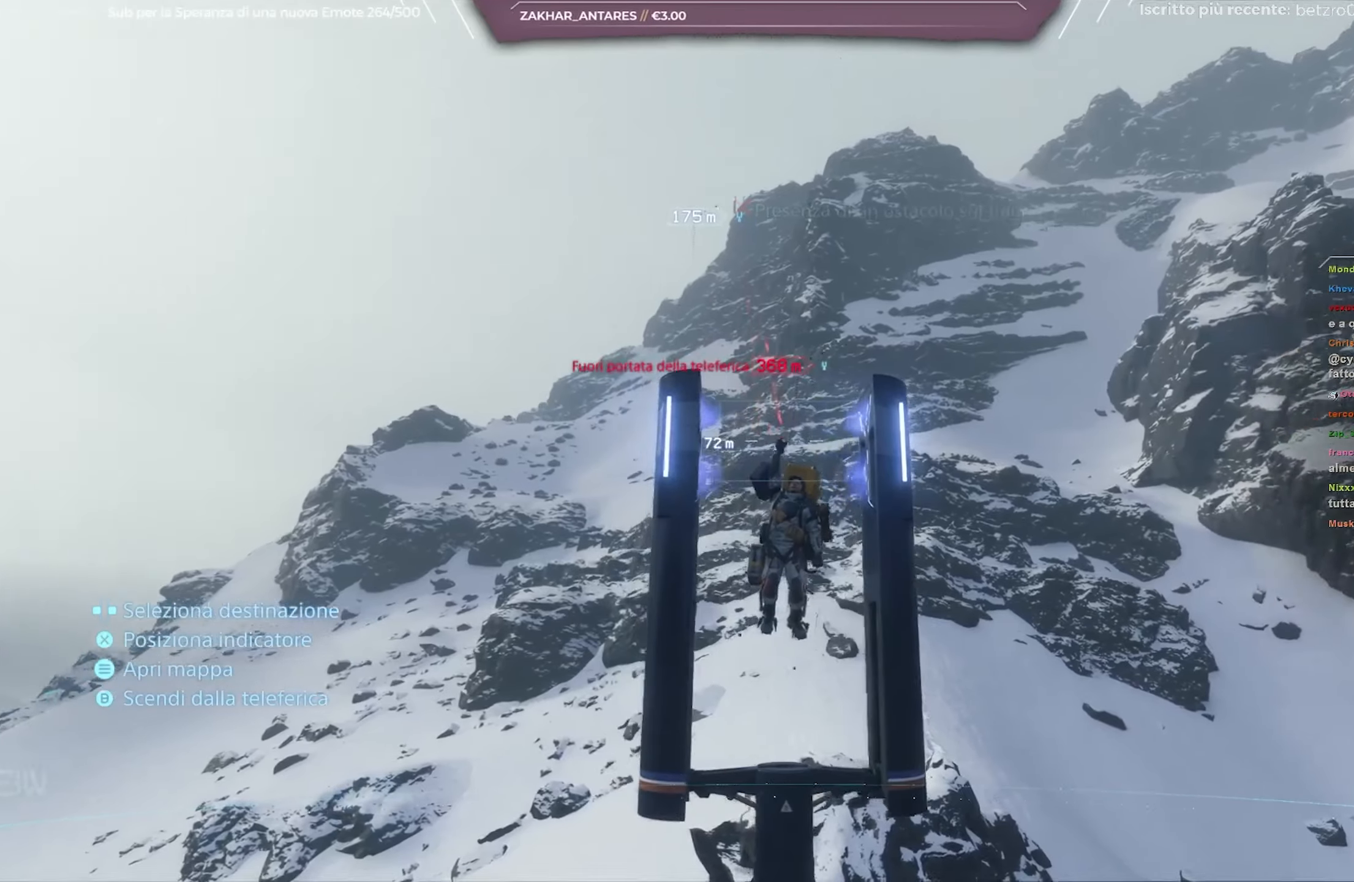
{"buttons": [], "left_stick": "center", "right_stick": "right", "events": [[367, "DPAD_RIGHT", "down"], [483, "DPAD_RIGHT", "up"]]}
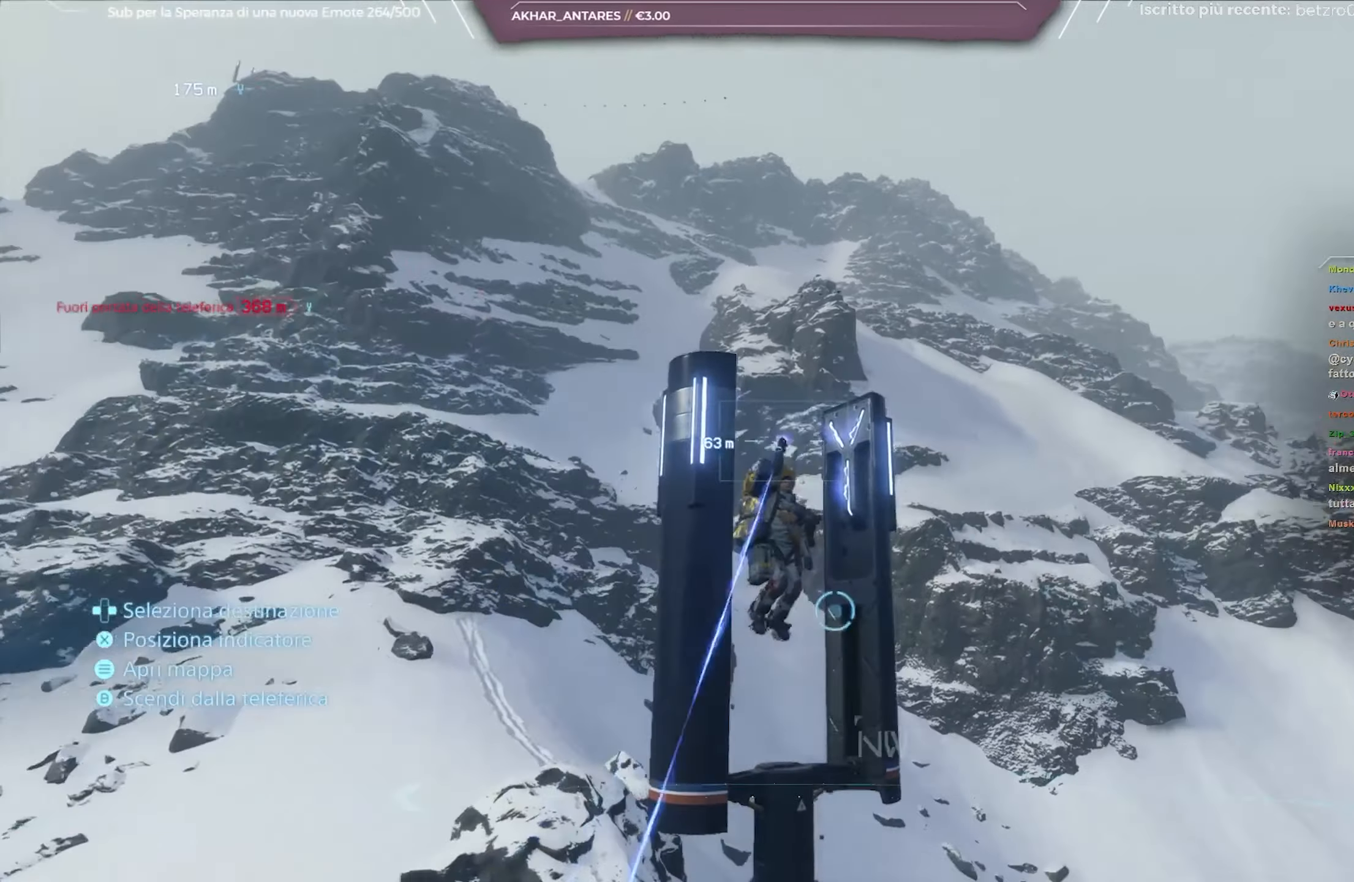
{"buttons": [], "left_stick": "center", "right_stick": "down-right", "events": [[150, "right_stick", "center"], [300, "right_stick", "down-right"]]}
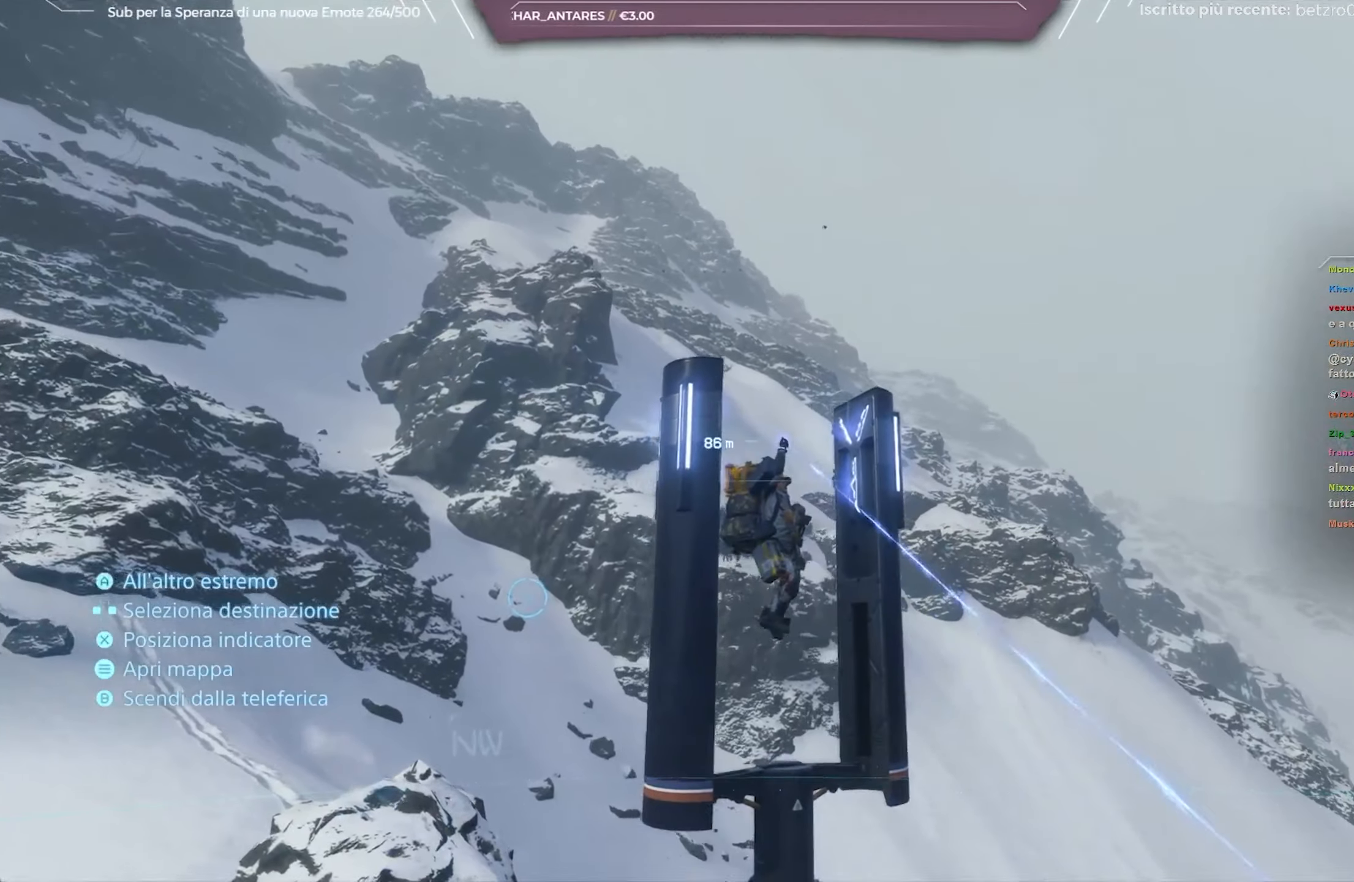
{"buttons": [], "left_stick": "center", "right_stick": "down-right", "events": [[150, "right_stick", "center"], [367, "right_stick", "down-right"]]}
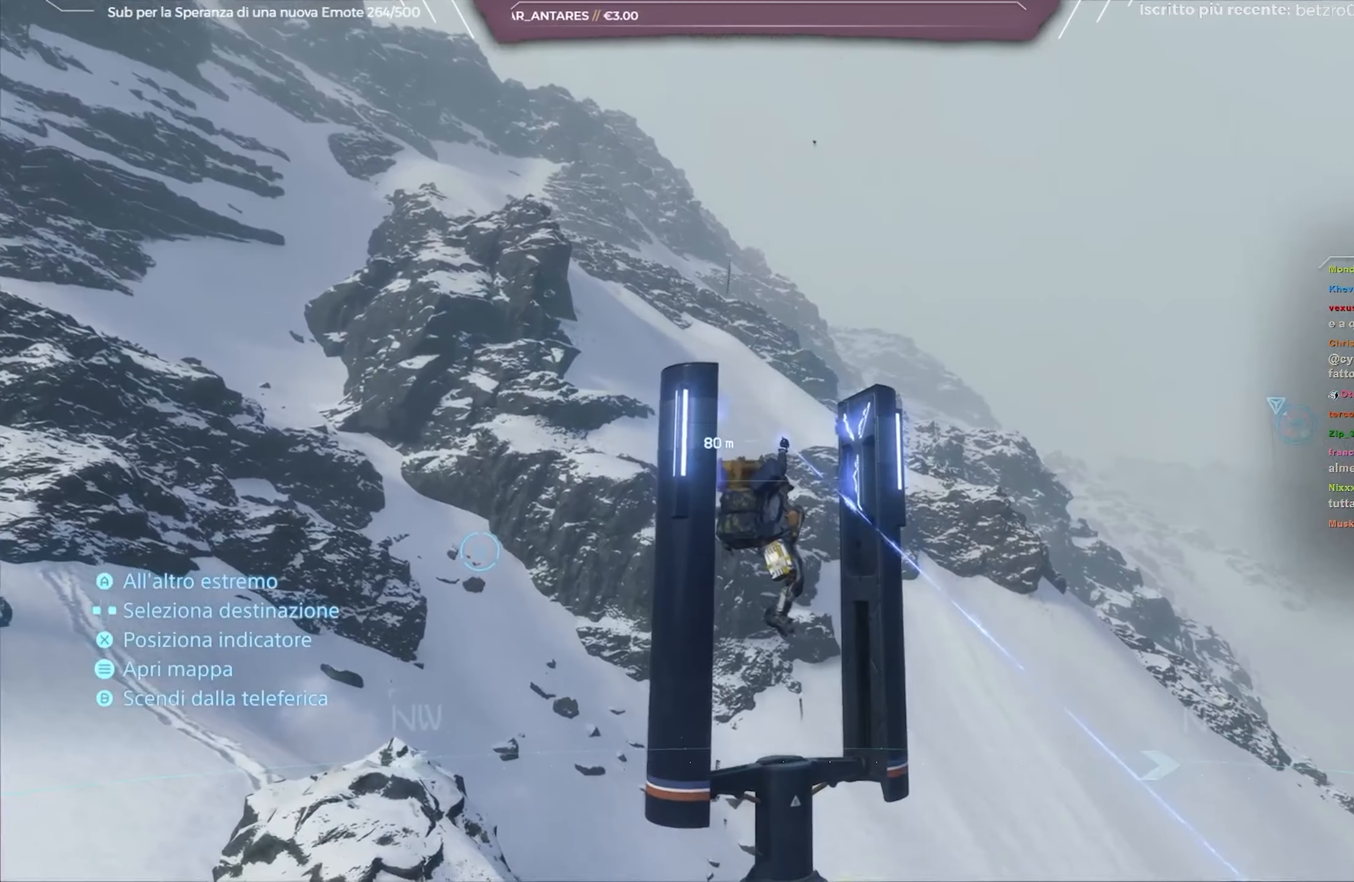
{"buttons": [], "left_stick": "center", "right_stick": "down-right", "events": []}
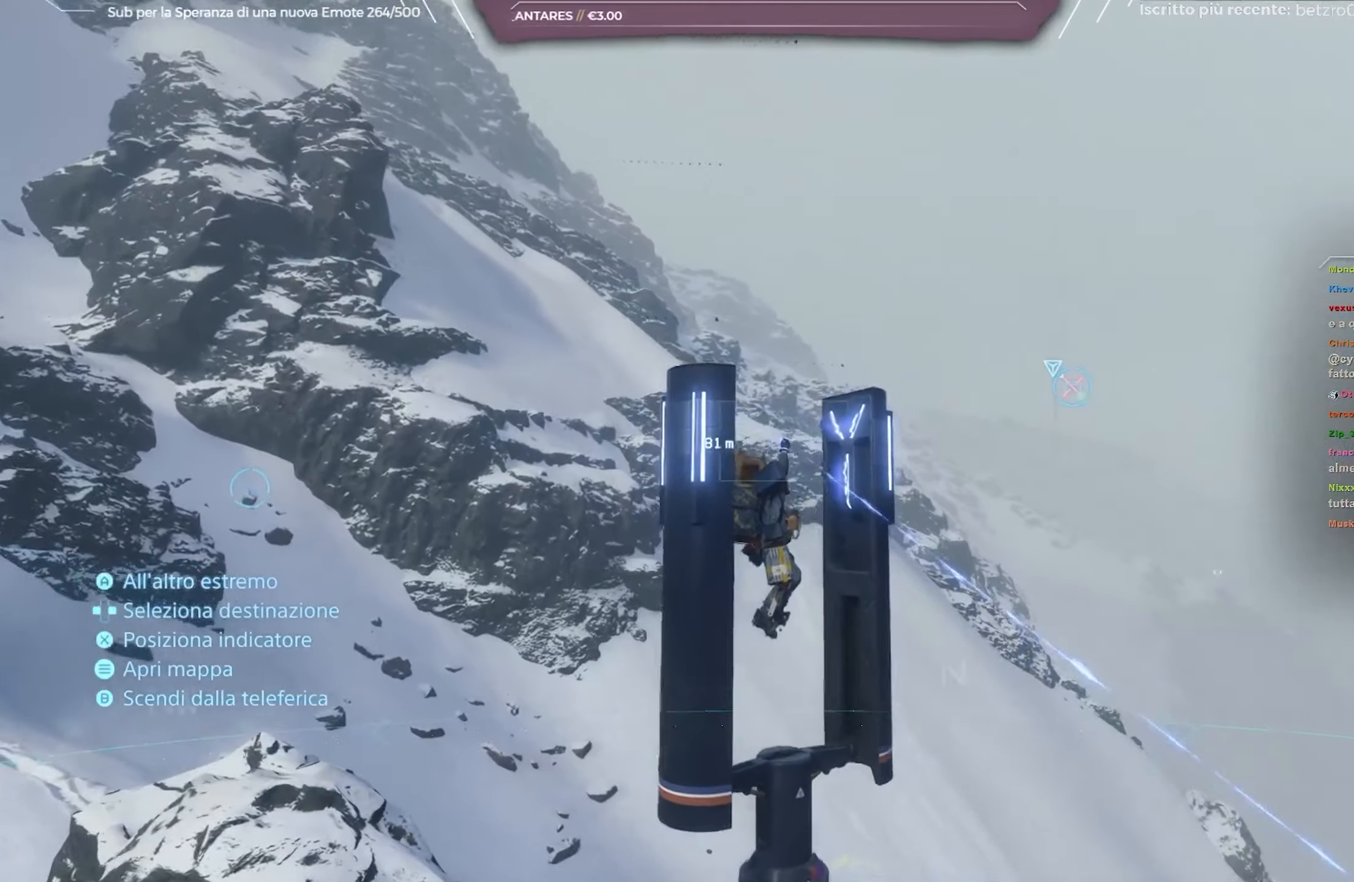
{"buttons": [], "left_stick": "center", "right_stick": "center", "events": [[267, "right_stick", "center"]]}
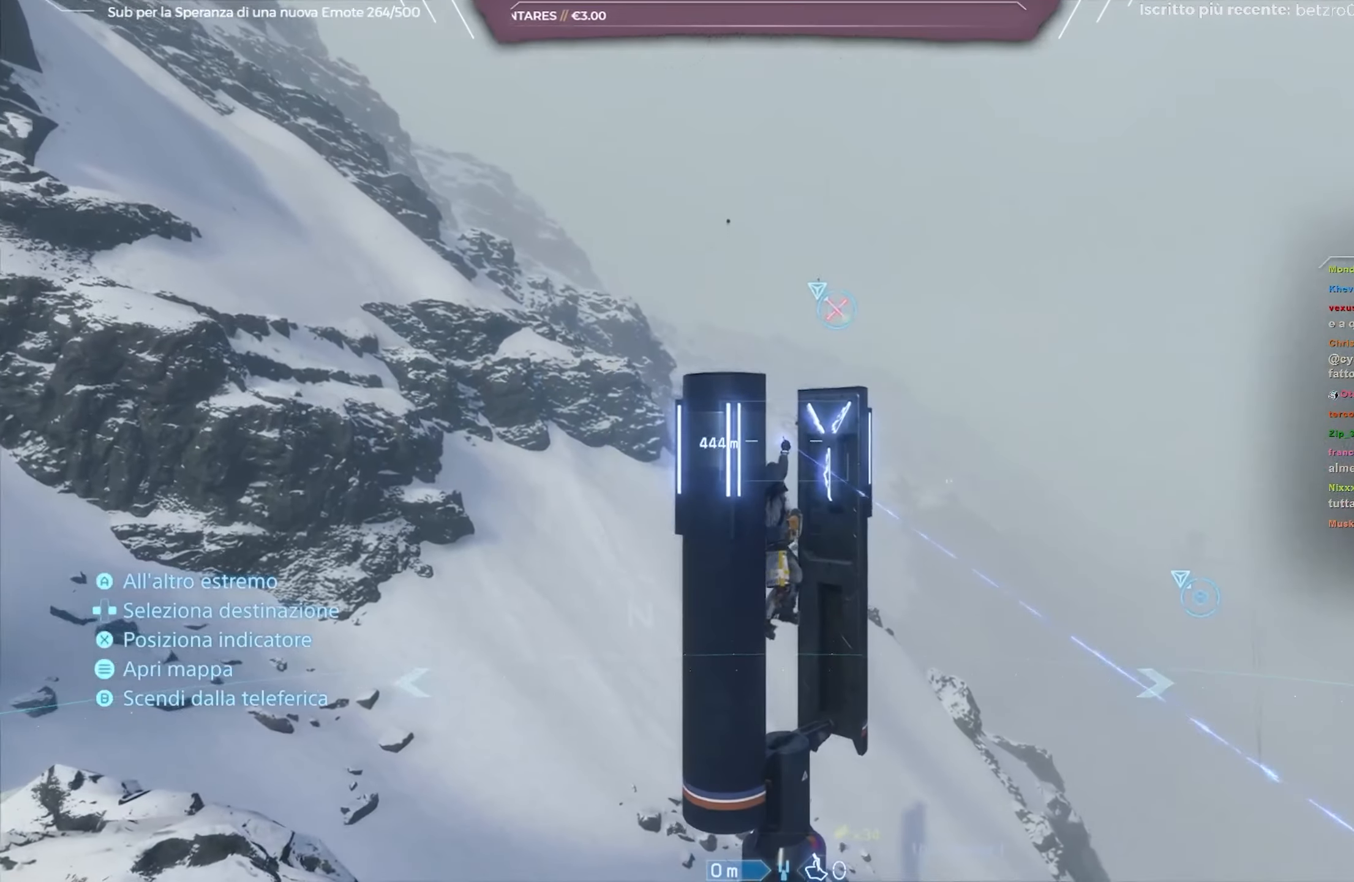
{"buttons": [], "left_stick": "center", "right_stick": "down-right", "events": [[50, "right_stick", "down"], [367, "right_stick", "center"], [467, "right_stick", "down-right"]]}
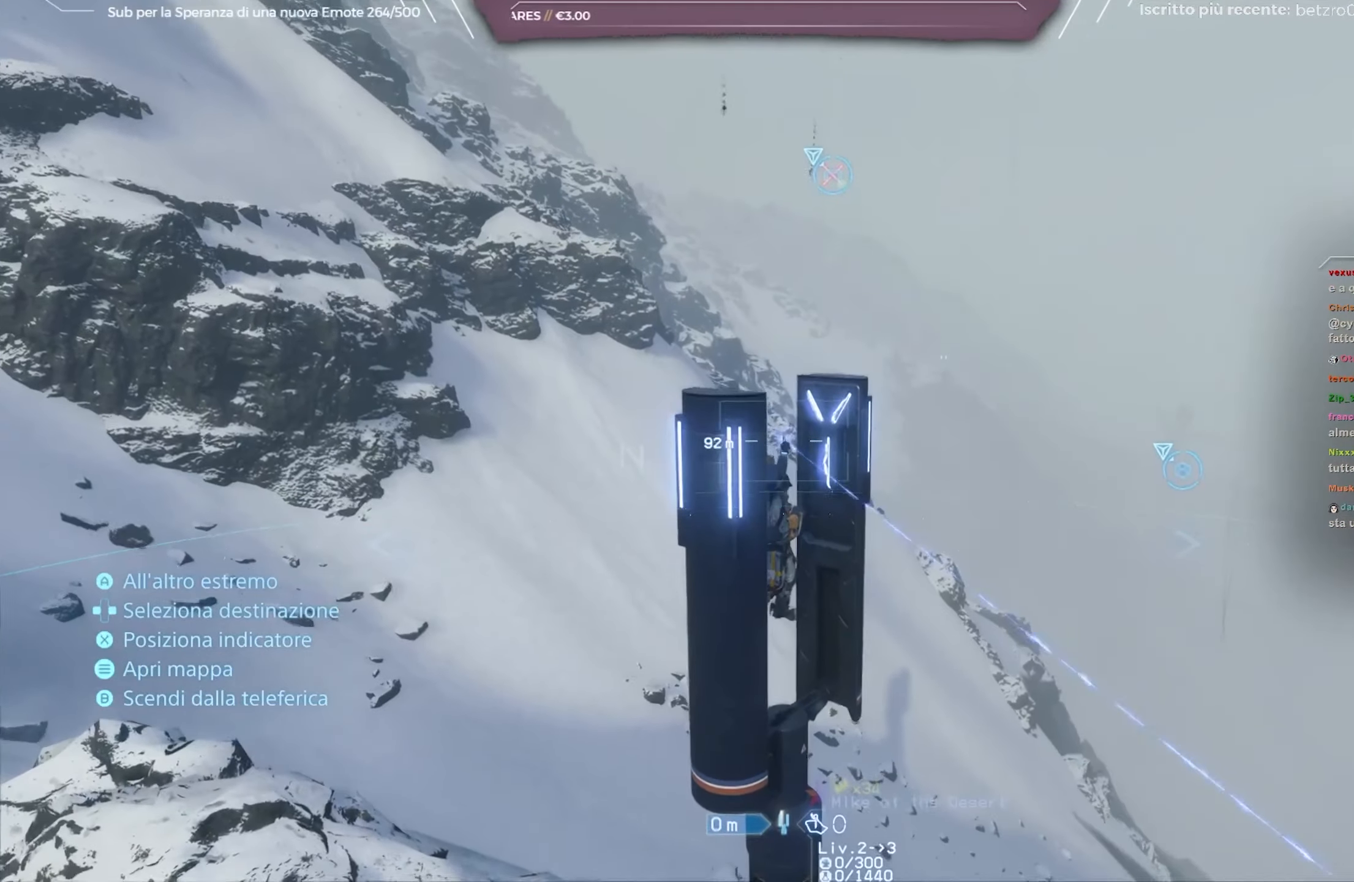
{"buttons": [], "left_stick": "center", "right_stick": "down-right", "events": []}
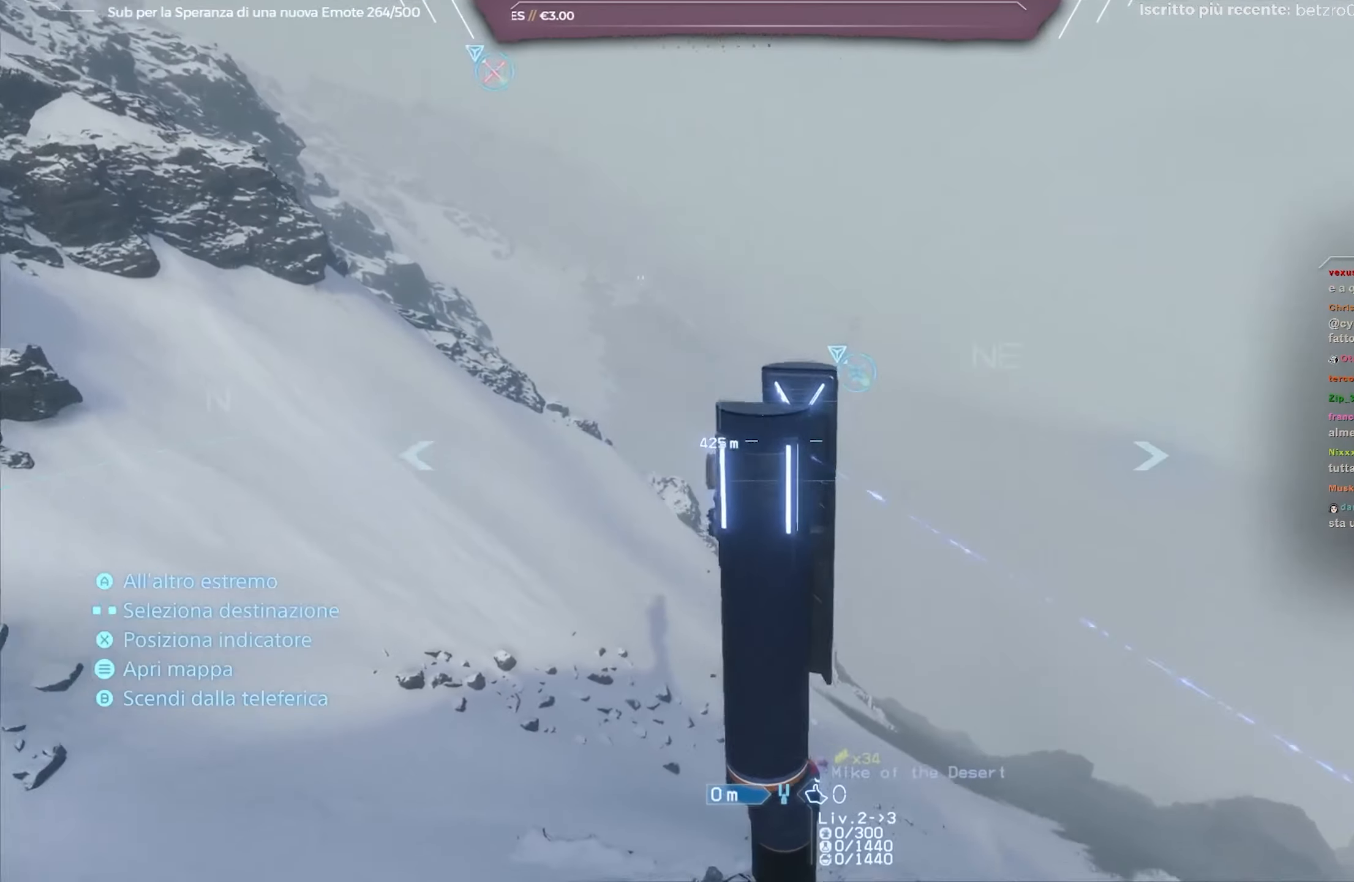
{"buttons": [], "left_stick": "center", "right_stick": "down-right", "events": []}
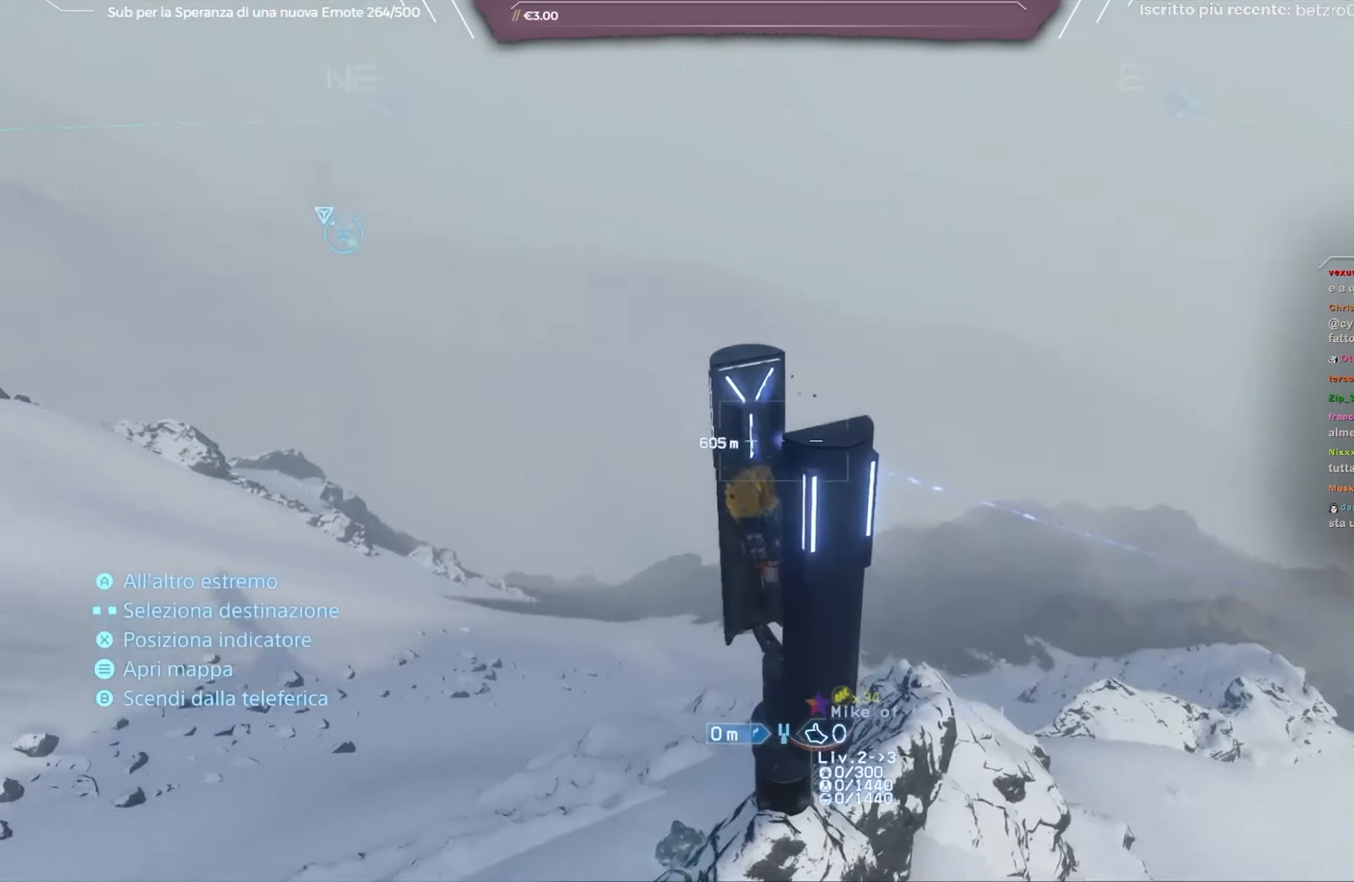
{"buttons": [], "left_stick": "center", "right_stick": "center", "events": [[433, "right_stick", "center"]]}
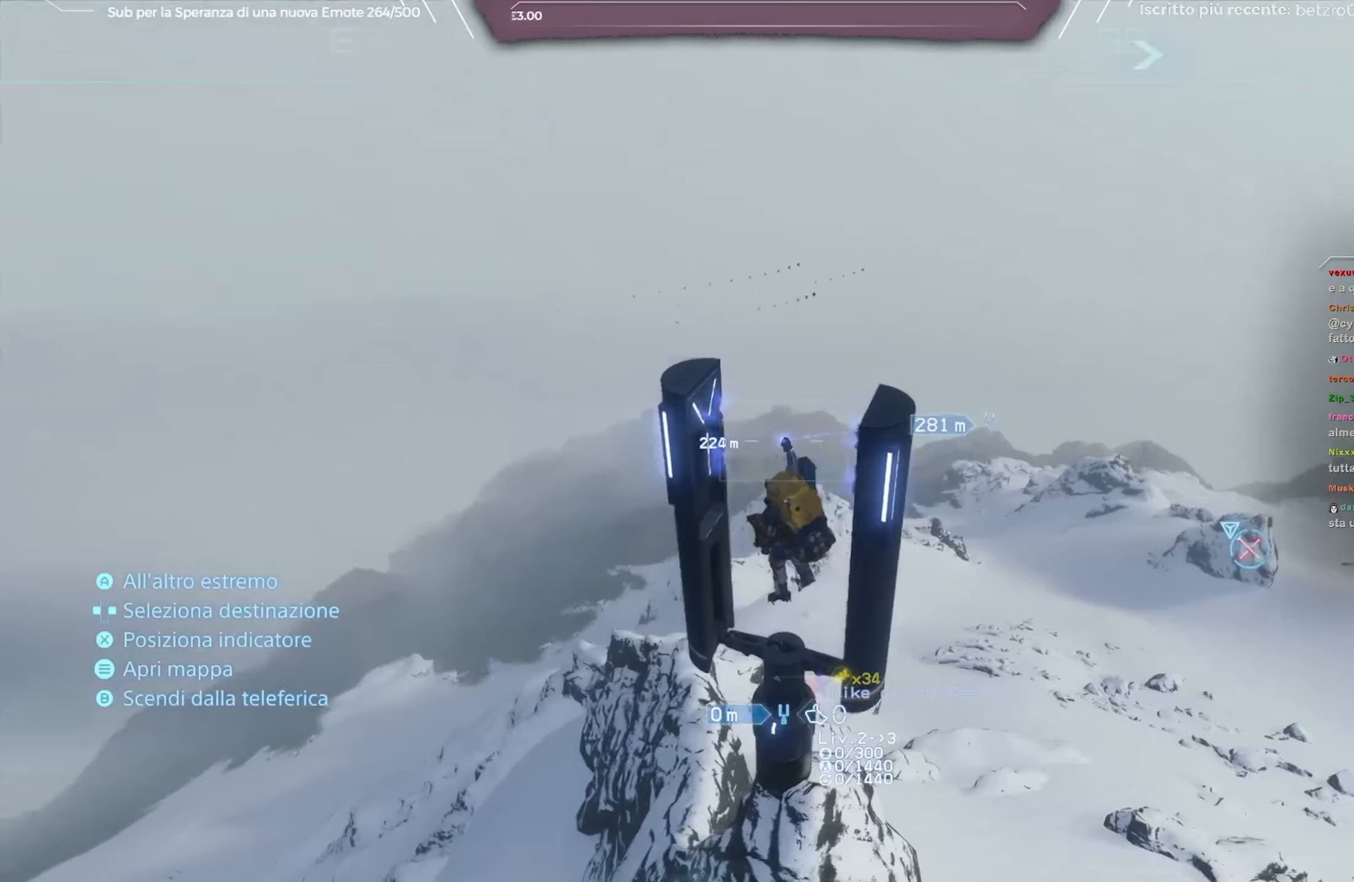
{"buttons": [], "left_stick": "center", "right_stick": "center", "events": [[250, "A", "down"], [350, "A", "up"]]}
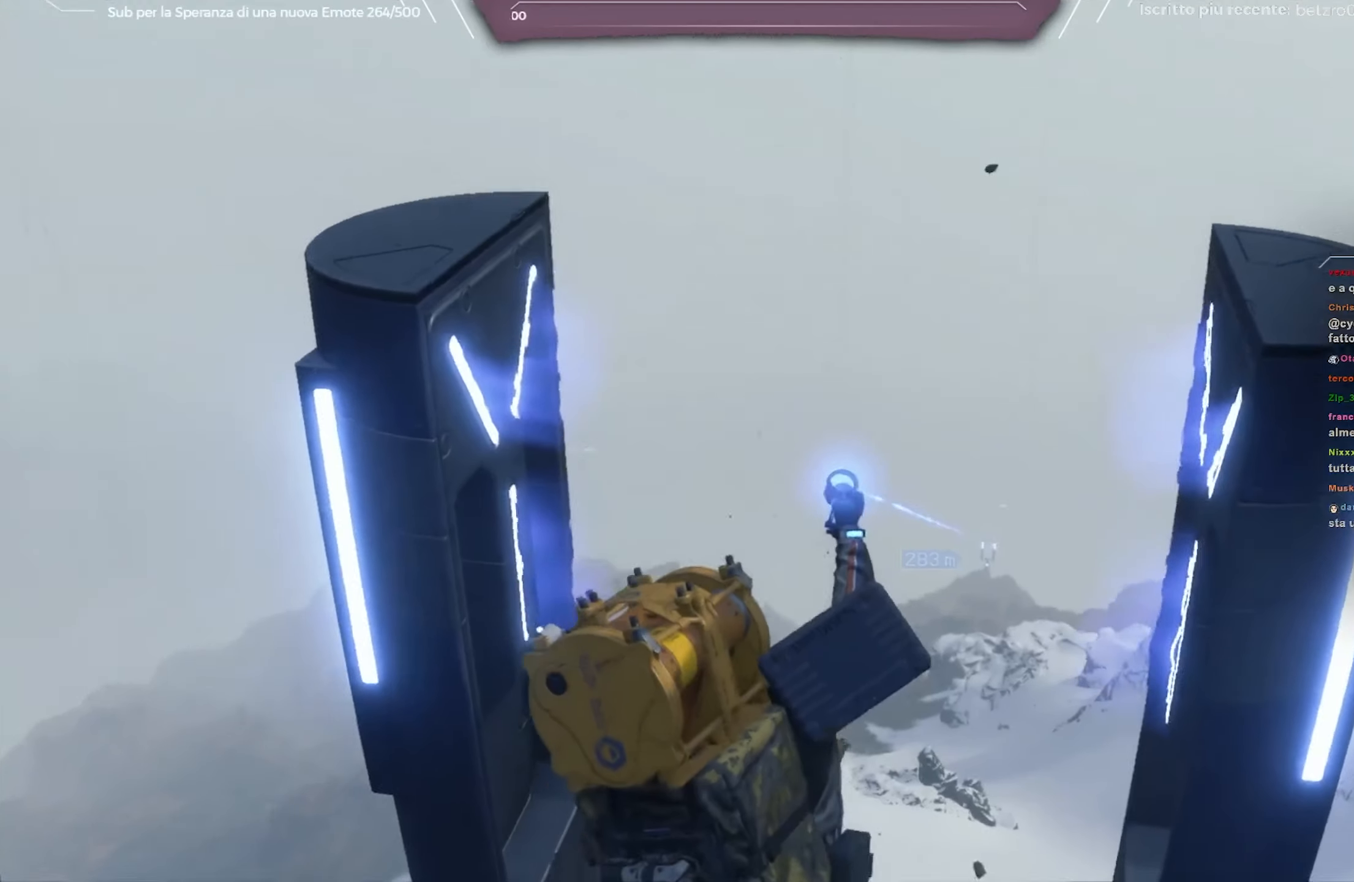
{"buttons": [], "left_stick": "center", "right_stick": "center", "events": []}
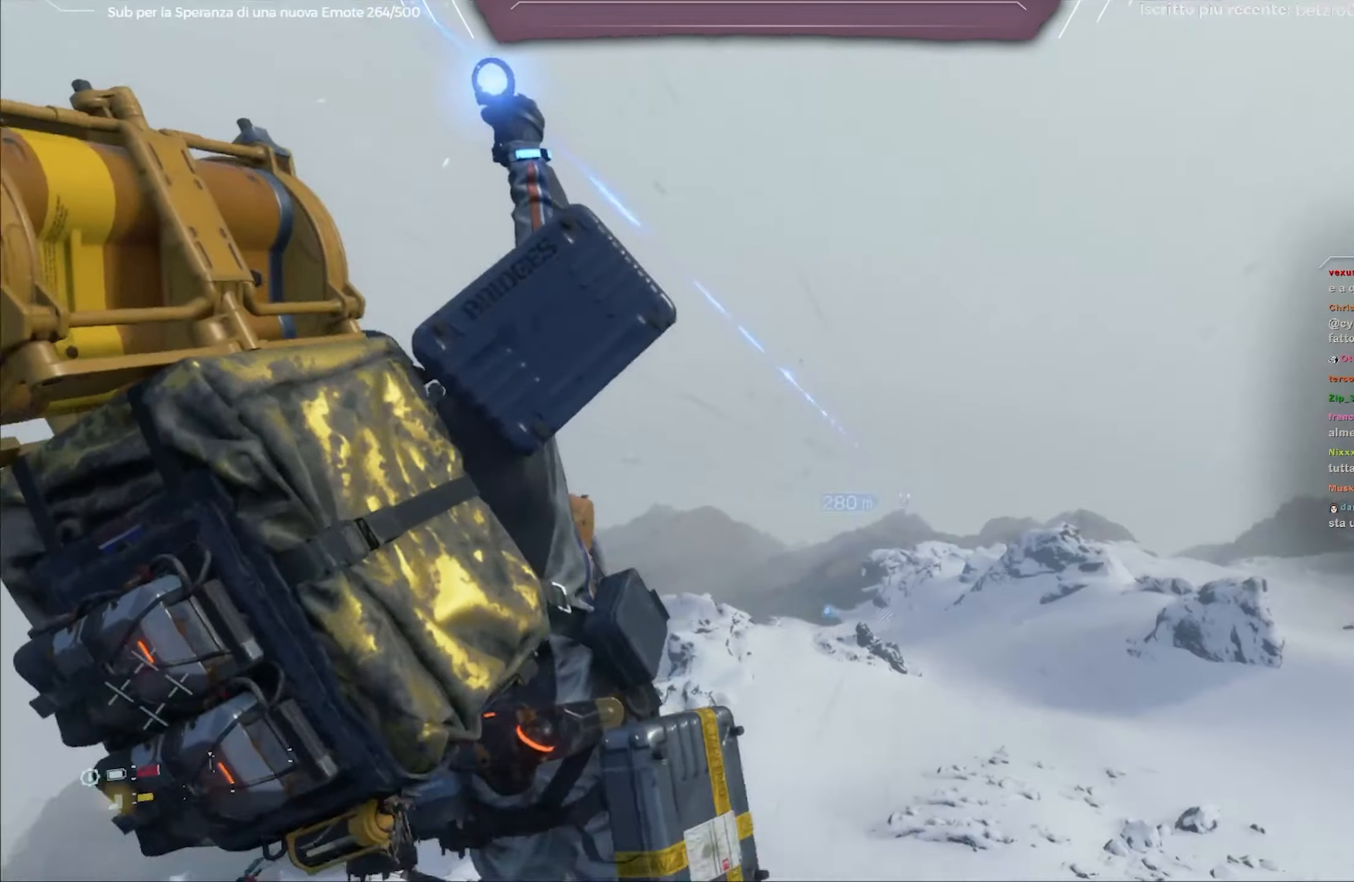
{"buttons": [], "left_stick": "center", "right_stick": "center", "events": [[117, "right_stick", "down"], [367, "right_stick", "center"]]}
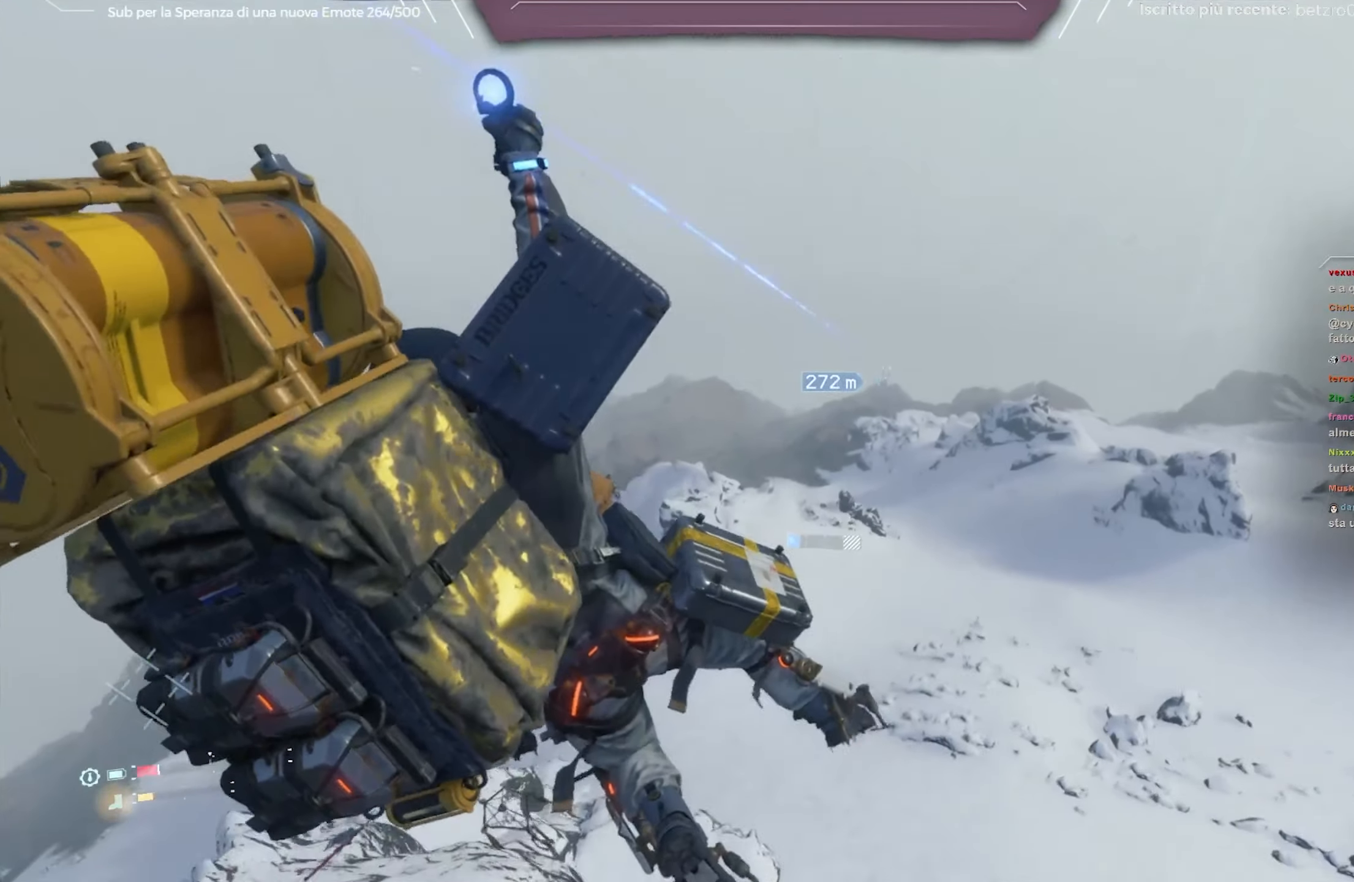
{"buttons": [], "left_stick": "center", "right_stick": "center", "events": [[233, "right_stick", "down-right"], [400, "right_stick", "center"]]}